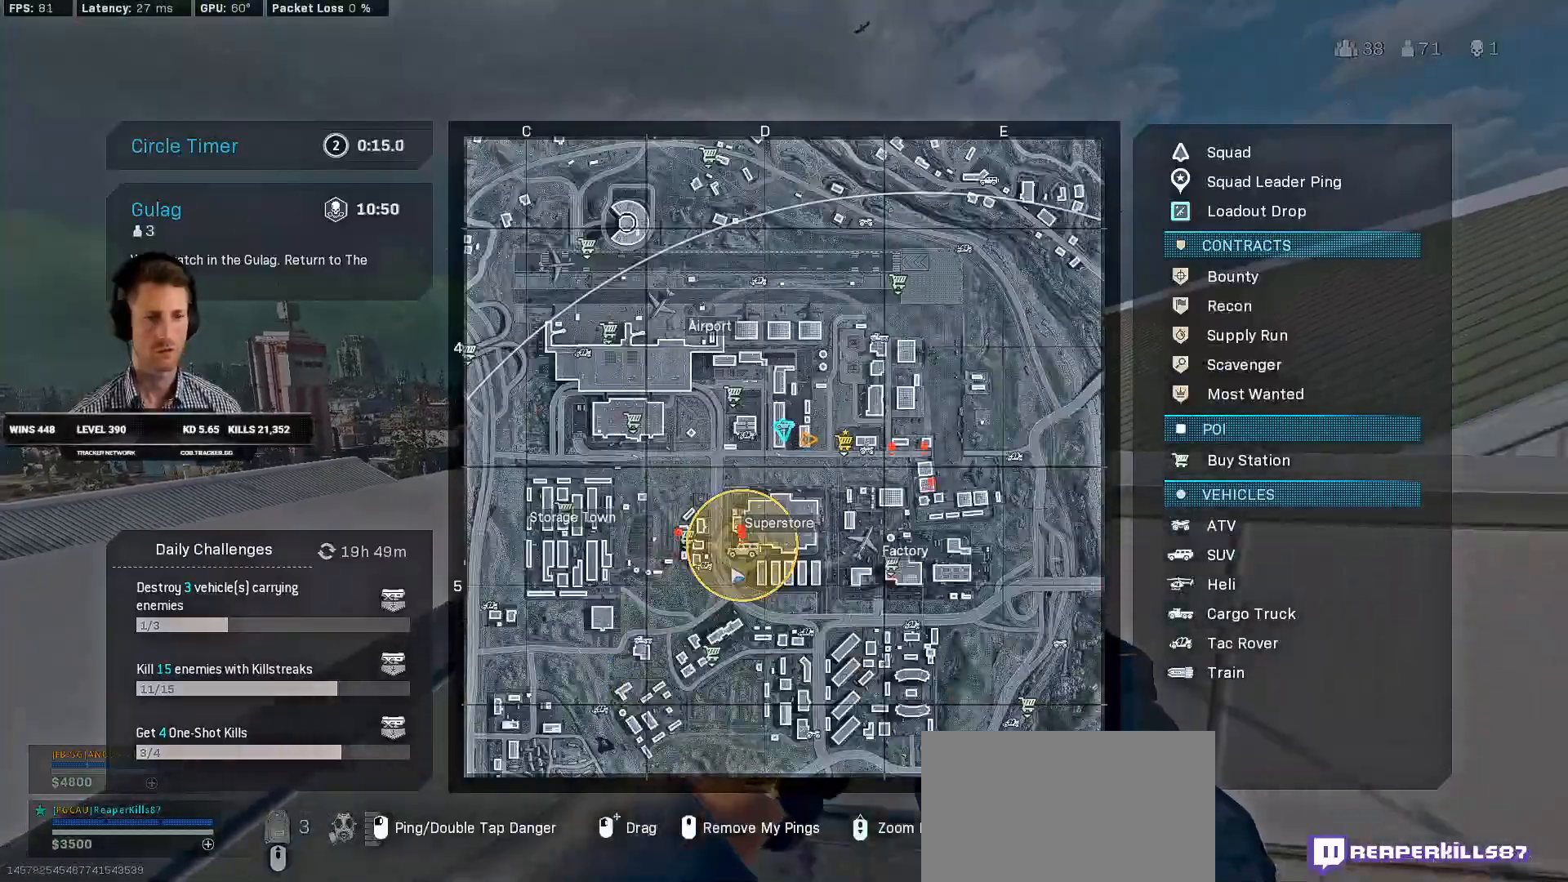
Gameplay with keyboard and mouse; each line is a JSON object with the keys and mouse buttons held at the frame after it. "events" lists presses ("down") and releases ("up") of "2", "3", "4", "a", "alt", "b", "c", "caps_lock", "ctrl", "d", "e", "f", "g", "q", "r", "s", "shift", "space", "t", "tab", "v", "w", "x", "z", "mouse_left", "mouse_wheel", "mouse_right", "mouse_mb4" and "mouse_mb5" between this image and that frame as [ms after this image, input, new state], when the widget could be followed in between. "mouse_left", "mouse_wheel", "mouse_right", "mouse_mb4", "mouse_mb5" = the "left", "wheel", "right", "mb4", "mb5" buttons of the "mouse" list. No other keys are recorded. "wheel" means that the mouse wheel is clicked or scrolled. Mouse movement is not recorded. Not read: 1 5.
{"keys": ["s", "shift", "tab"], "mouse": [], "events": [[367, "mouse_wheel", "down"], [417, "mouse_wheel", "up"]]}
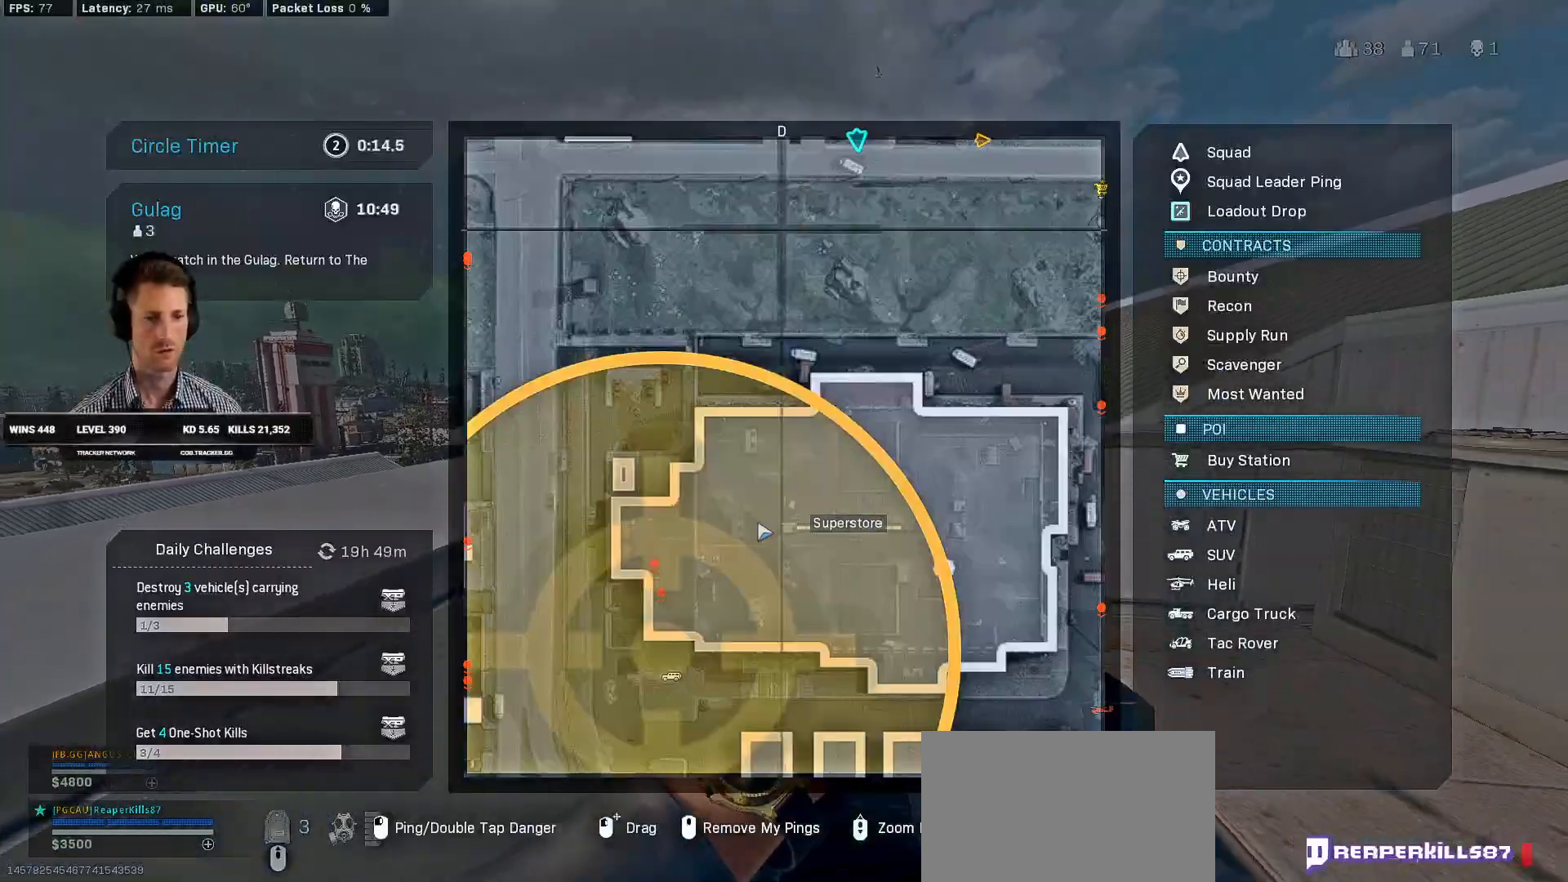
{"keys": ["s", "shift", "tab"], "mouse": [], "events": [[400, "mouse_wheel", "down"], [417, "mouse_wheel", "up"], [434, "mouse_wheel", "down"], [450, "mouse_wheel", "up"]]}
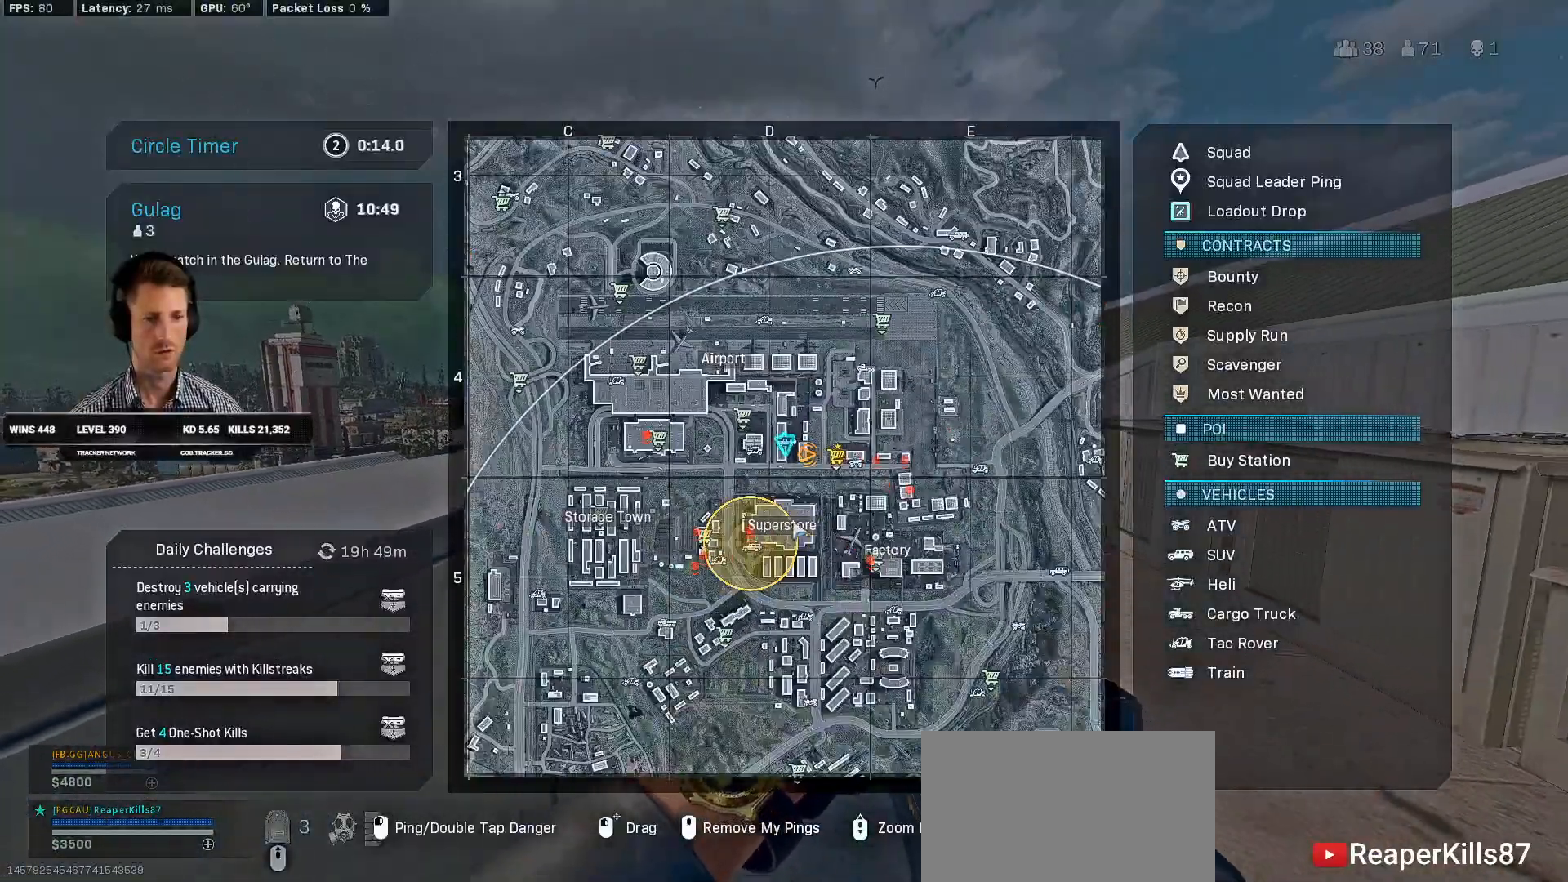
{"keys": ["d", "shift", "tab", "w"], "mouse": [], "events": [[184, "s", "up"], [300, "w", "down"], [350, "d", "down"]]}
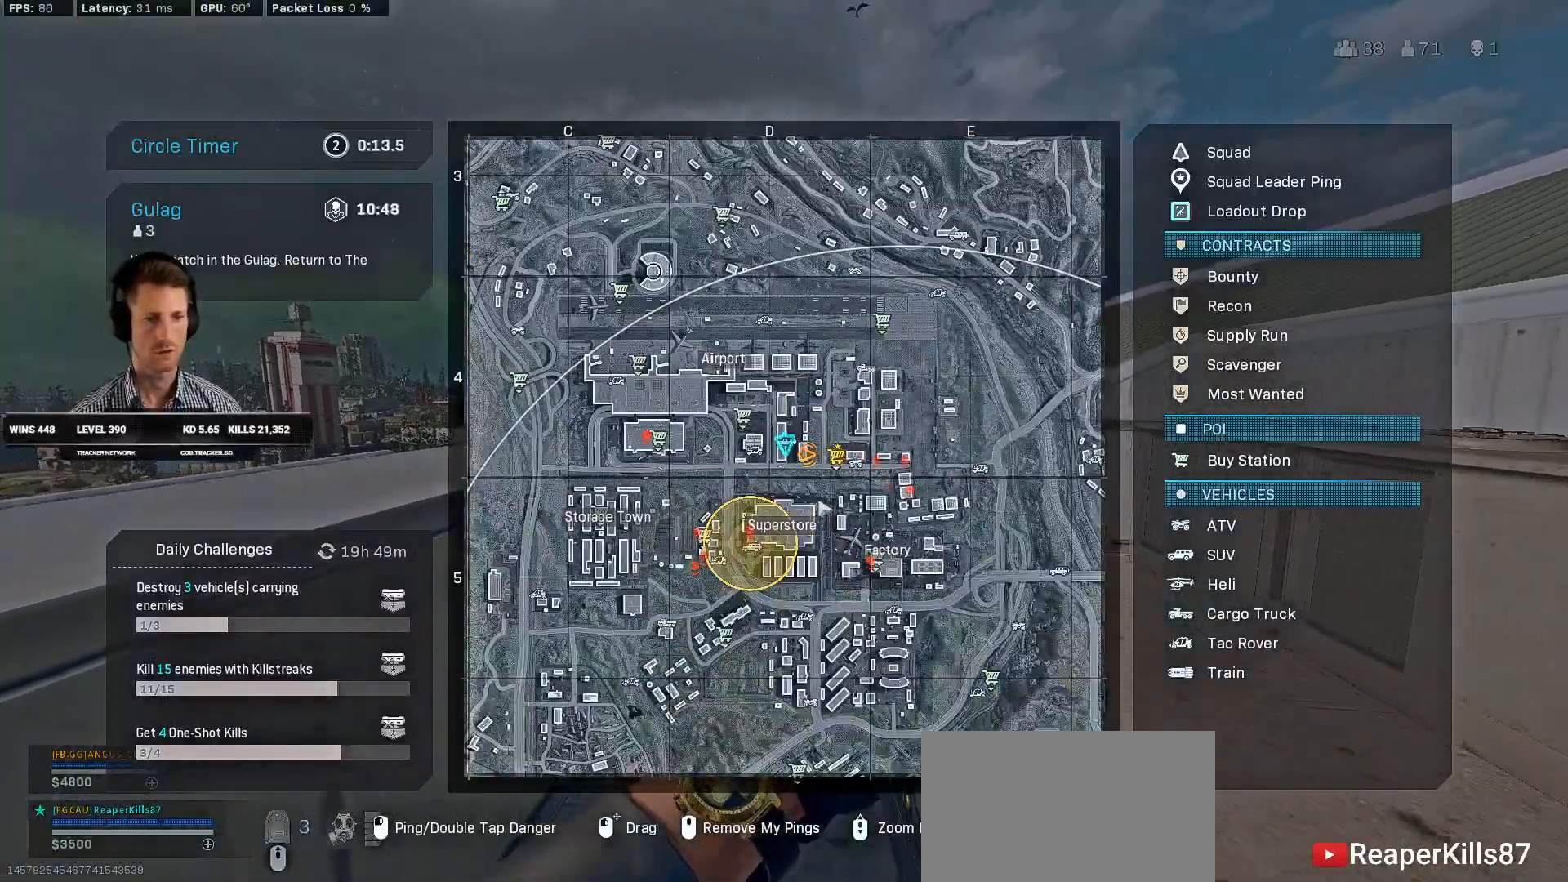
{"keys": ["d", "s", "shift", "tab"], "mouse": [], "events": [[50, "w", "up"], [250, "s", "down"]]}
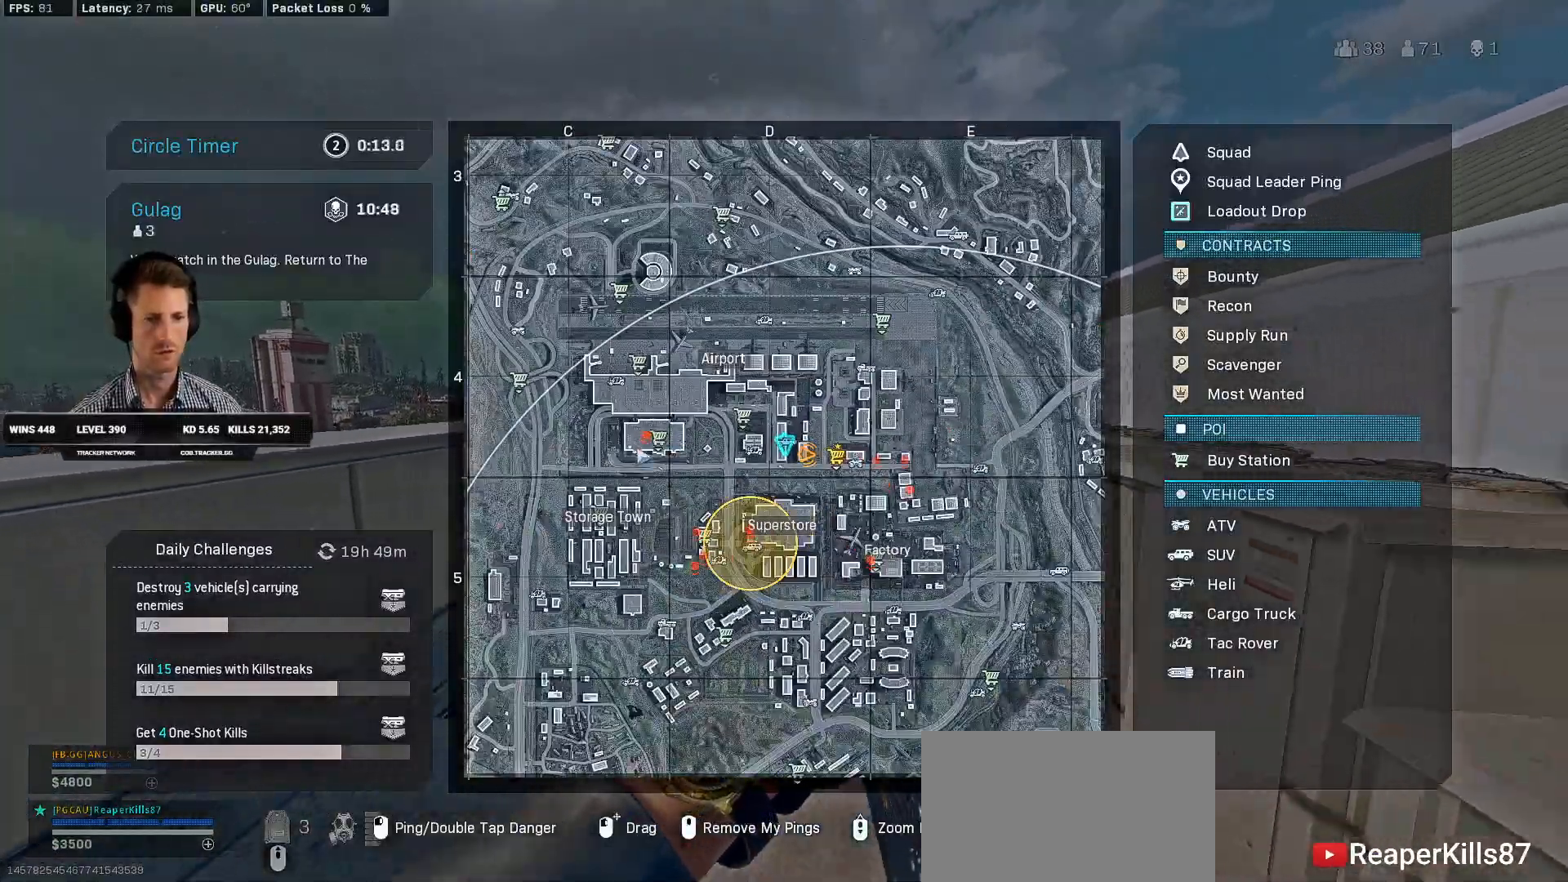
{"keys": ["shift", "tab"], "mouse": ["left"], "events": [[50, "mouse_wheel", "down"], [117, "mouse_wheel", "up"], [300, "d", "up"], [300, "s", "up"], [484, "mouse_left", "down"]]}